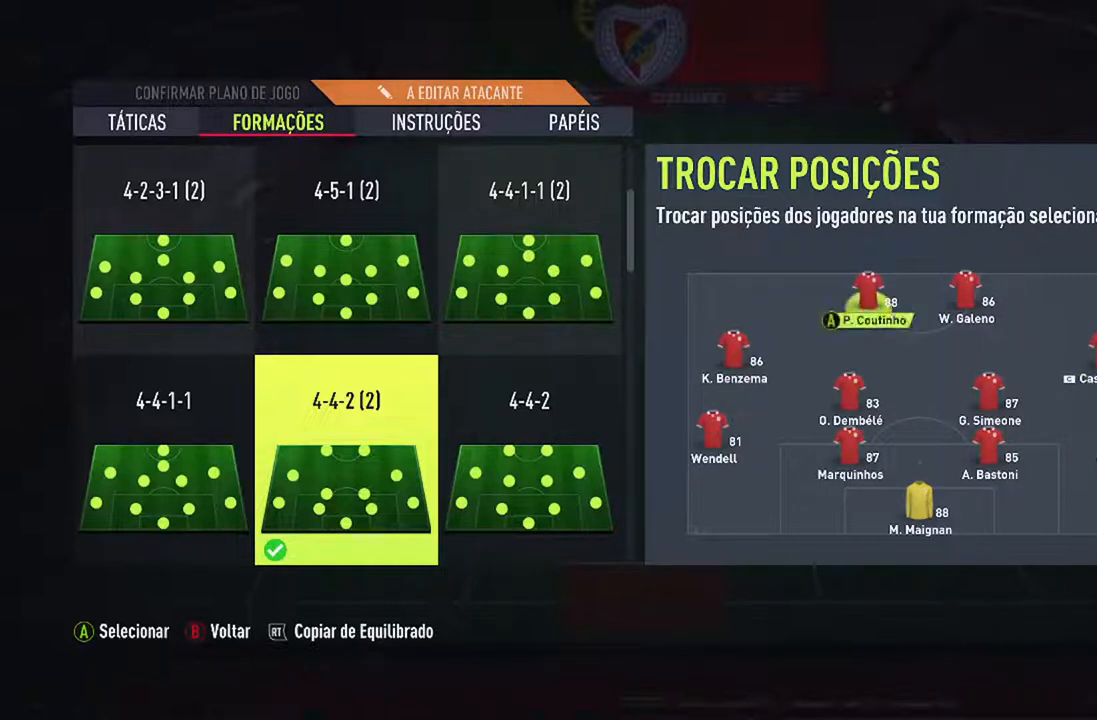
Gameplay with a controller (Xbox layout); each line is a JSON object with the inputs held at the frame after it. "events" lists button and stick changes between this image and that frame as [ms after this image, input, new state], when the widget could be followed in between. Not read: L2 L3.
{"buttons": ["DPAD_DOWN"], "left_stick": "center", "right_stick": "center", "events": [[100, "DPAD_RIGHT", "down"], [233, "DPAD_RIGHT", "up"], [467, "DPAD_DOWN", "down"]]}
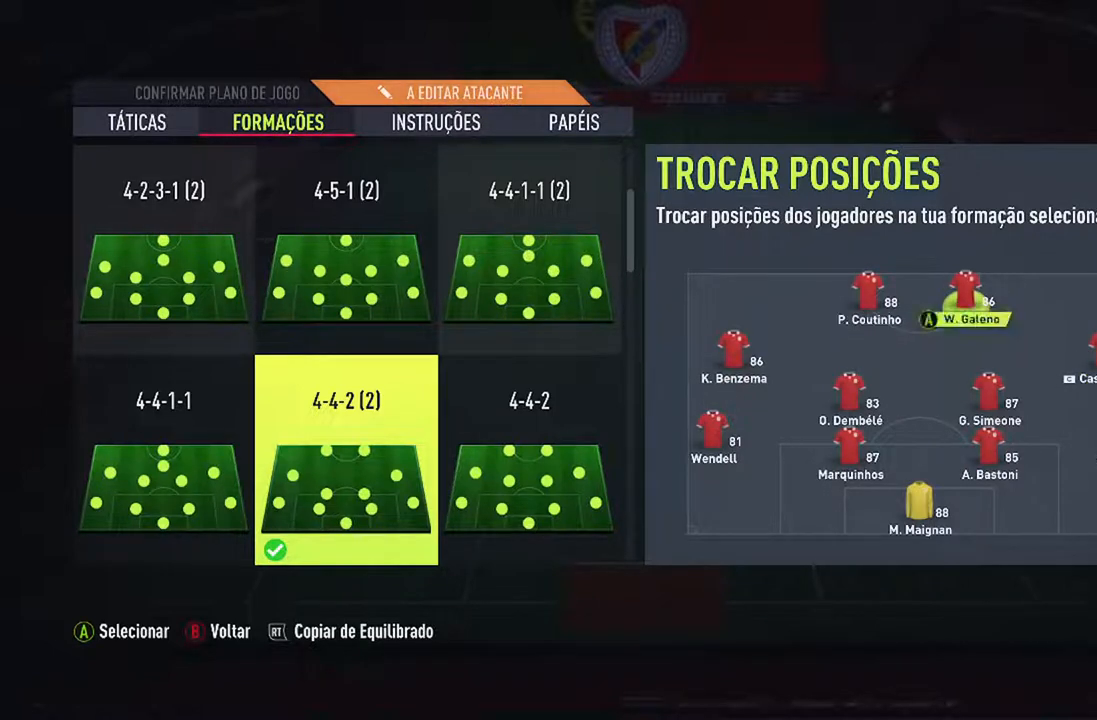
{"buttons": [], "left_stick": "center", "right_stick": "center", "events": [[100, "DPAD_DOWN", "up"]]}
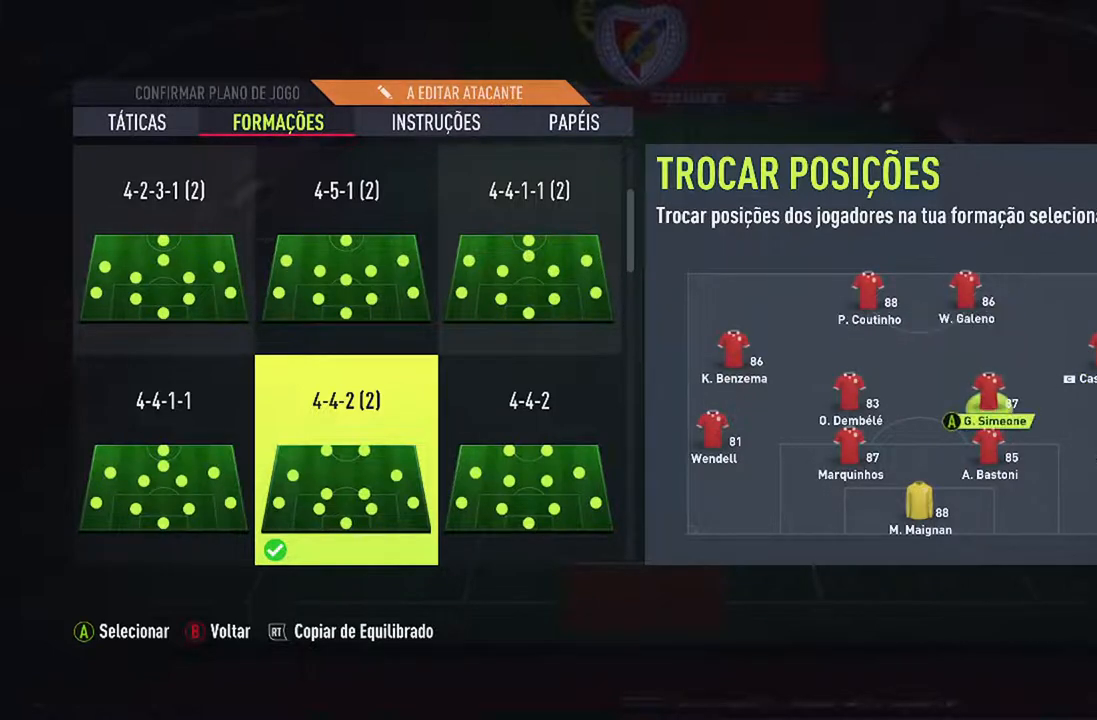
{"buttons": ["DPAD_UP"], "left_stick": "center", "right_stick": "center", "events": [[67, "A", "down"], [233, "A", "up"], [367, "DPAD_UP", "down"]]}
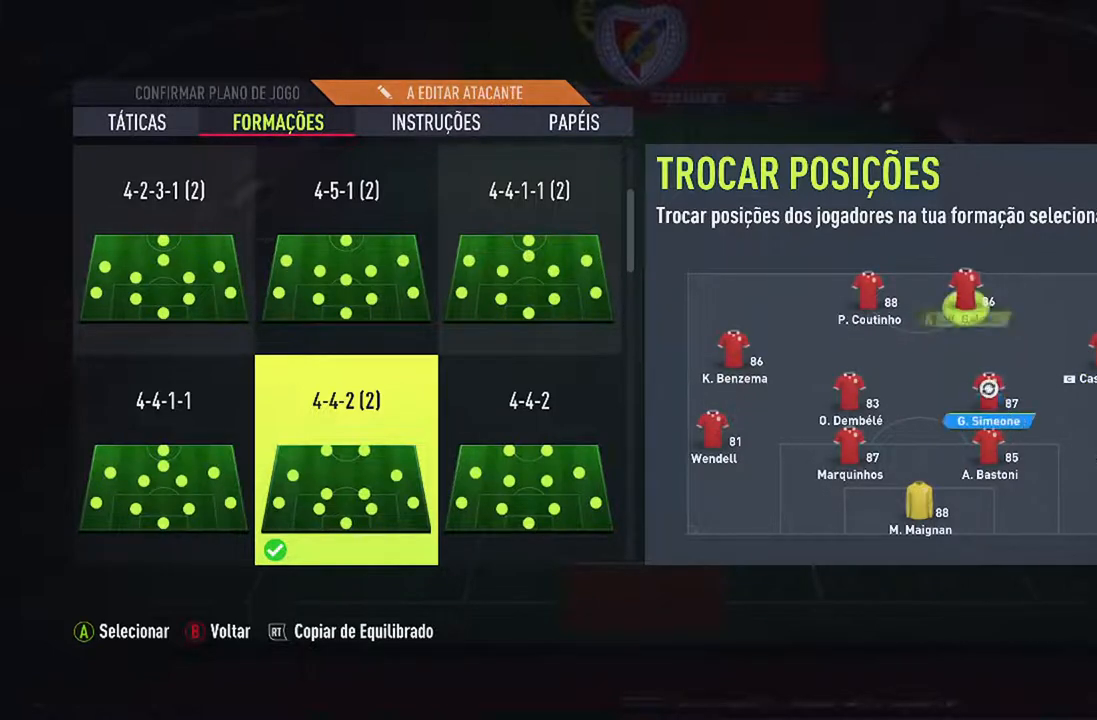
{"buttons": [], "left_stick": "center", "right_stick": "center", "events": [[33, "DPAD_UP", "up"]]}
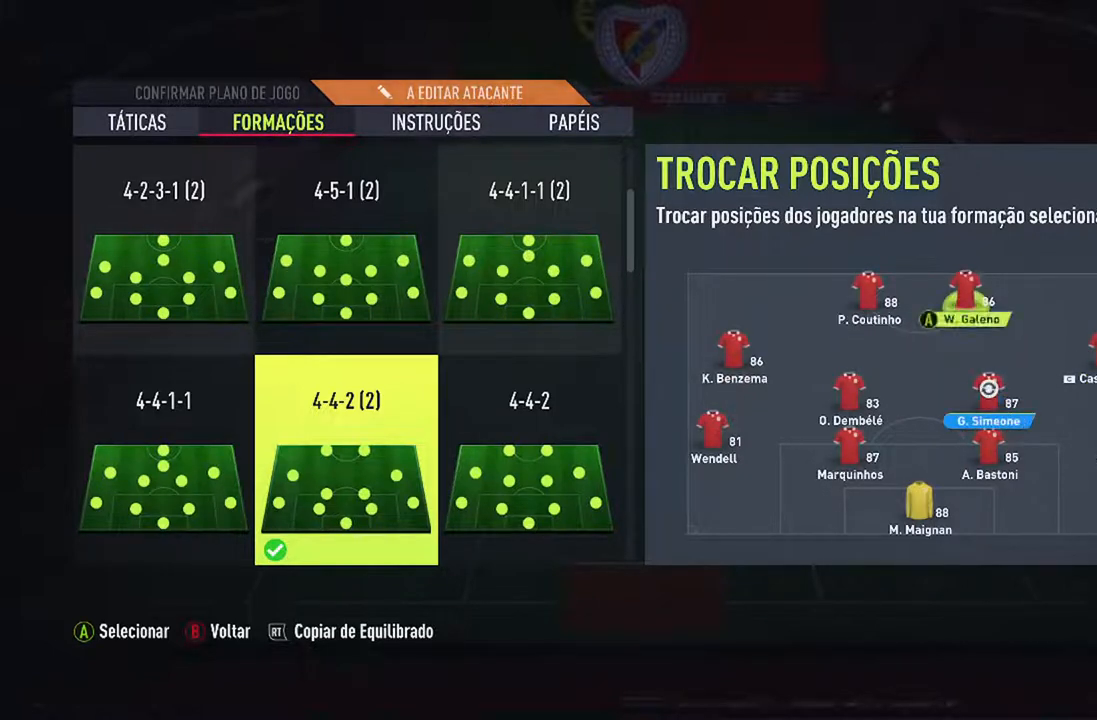
{"buttons": [], "left_stick": "center", "right_stick": "center", "events": []}
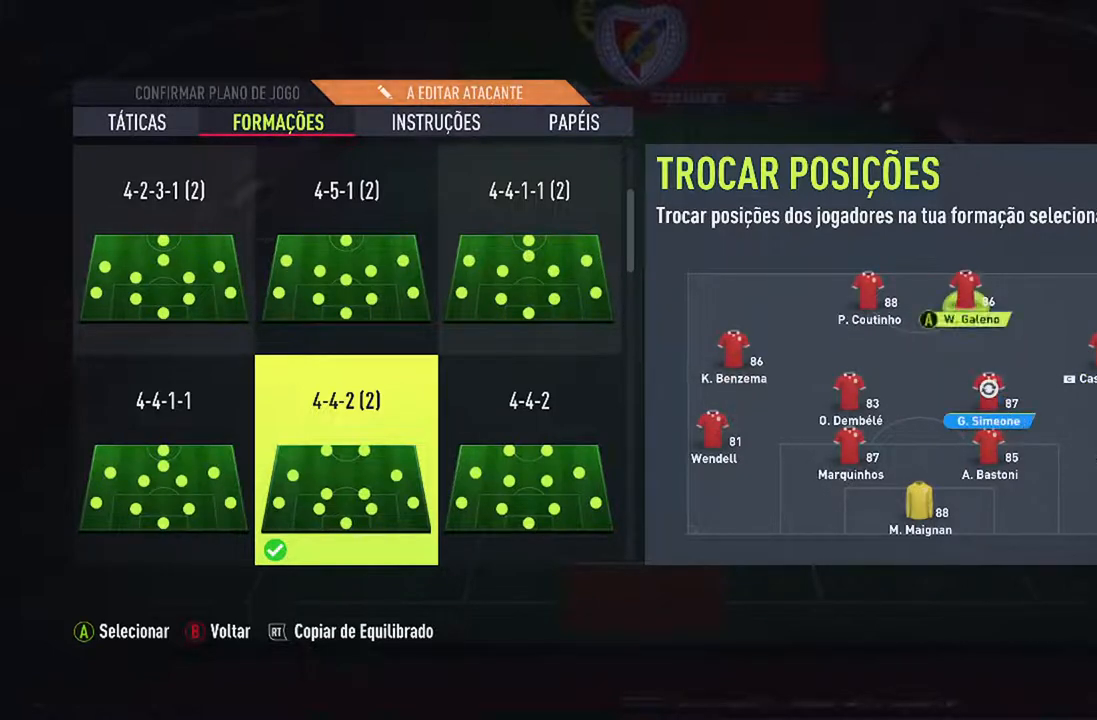
{"buttons": [], "left_stick": "center", "right_stick": "center", "events": []}
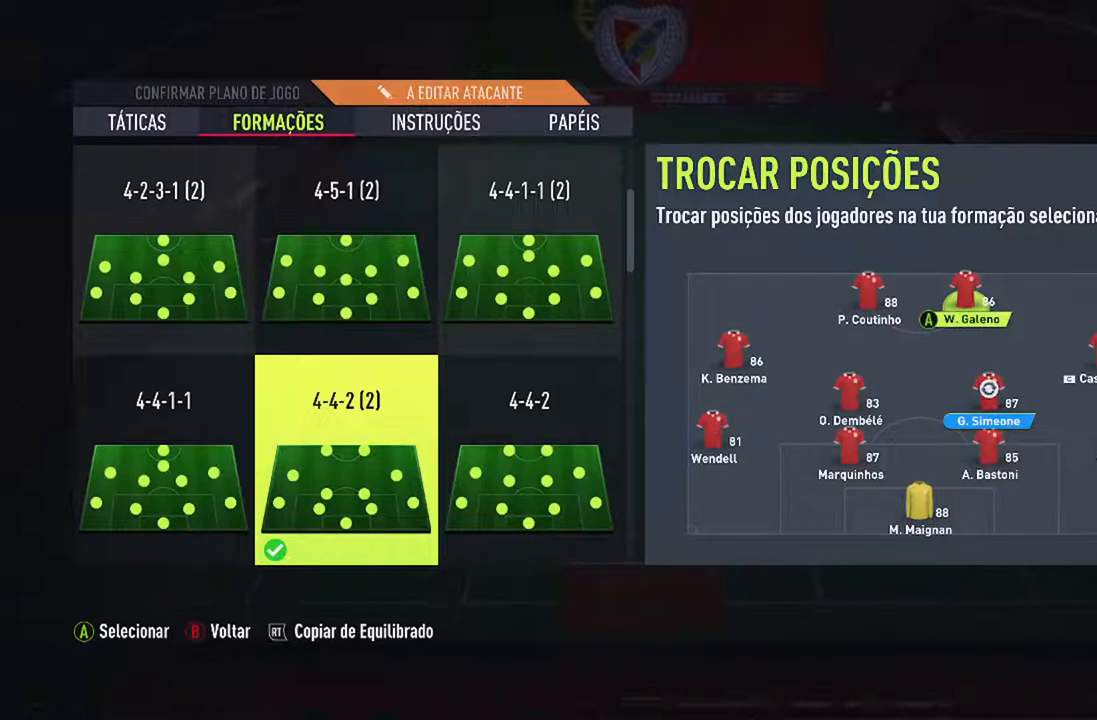
{"buttons": [], "left_stick": "center", "right_stick": "center", "events": []}
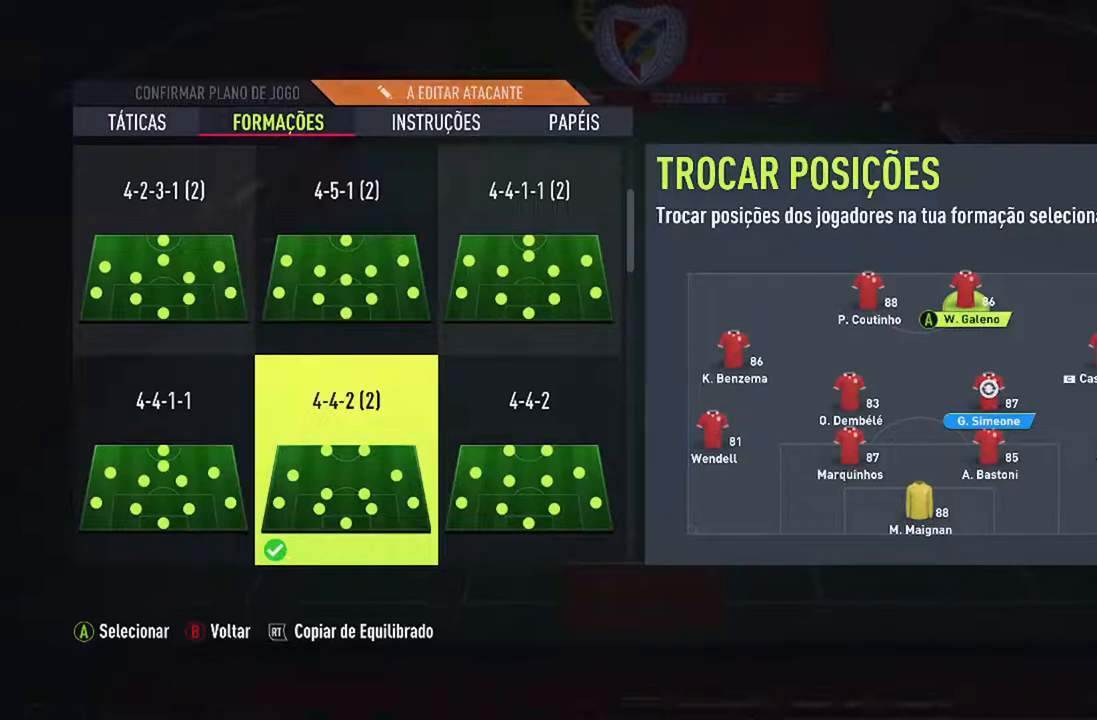
{"buttons": [], "left_stick": "center", "right_stick": "center", "events": [[33, "A", "down"], [200, "A", "up"]]}
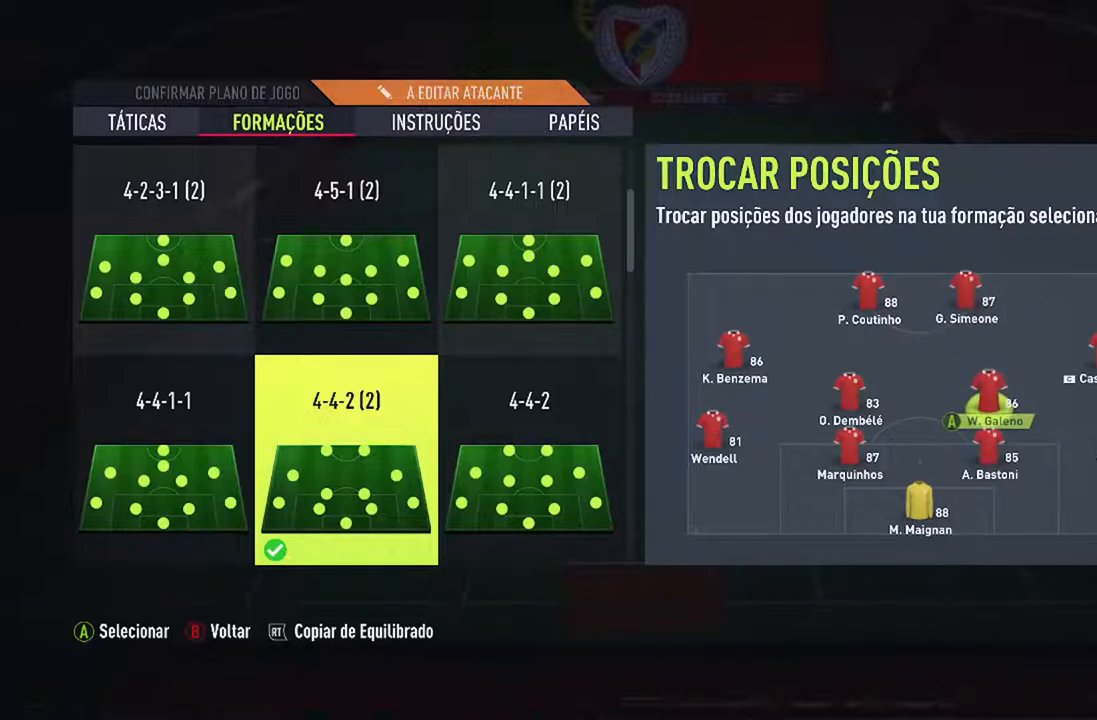
{"buttons": [], "left_stick": "center", "right_stick": "center", "events": []}
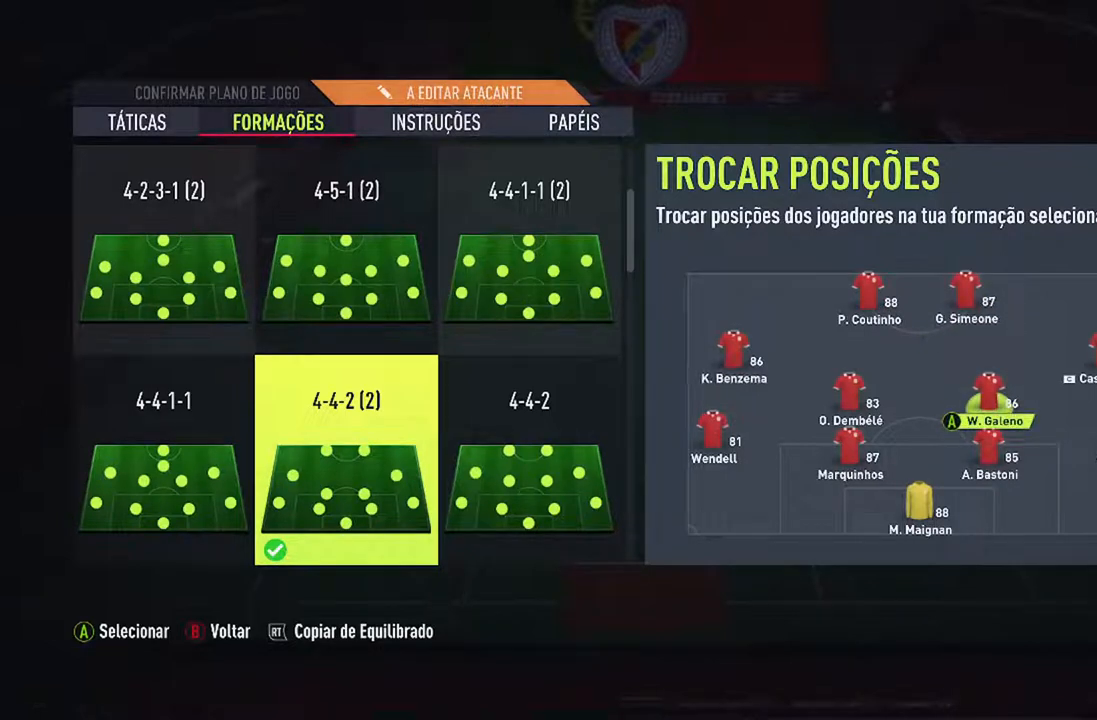
{"buttons": [], "left_stick": "center", "right_stick": "center", "events": [[67, "DPAD_UP", "down"], [233, "DPAD_UP", "up"]]}
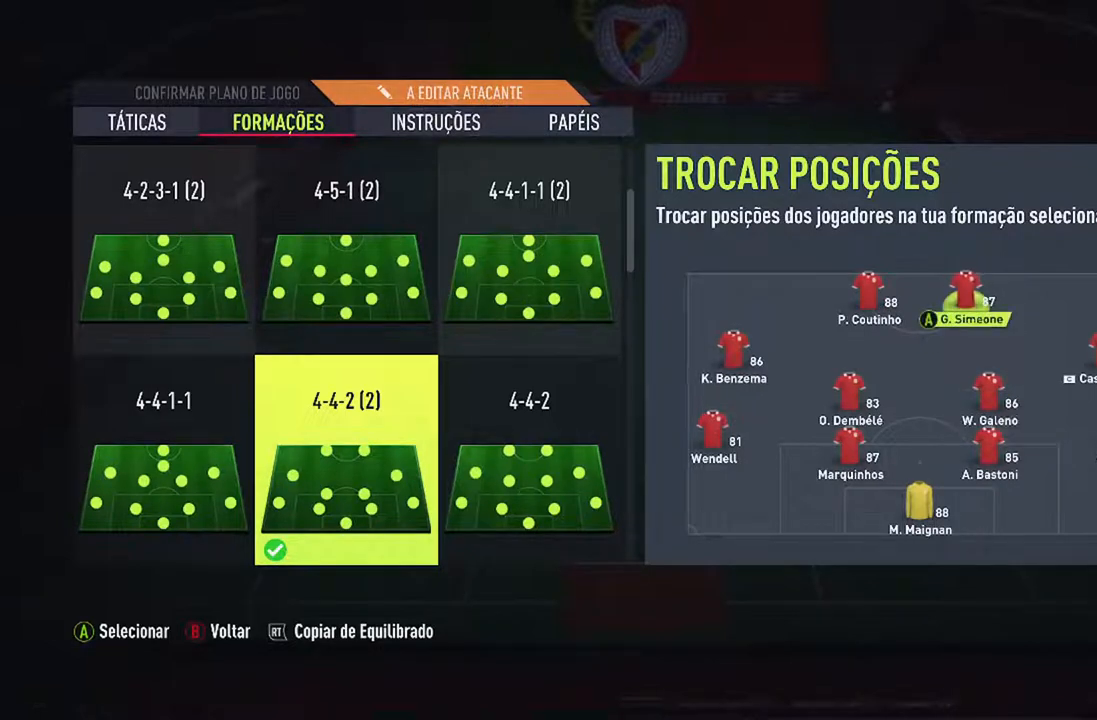
{"buttons": [], "left_stick": "center", "right_stick": "center", "events": [[67, "DPAD_LEFT", "down"], [200, "DPAD_LEFT", "up"]]}
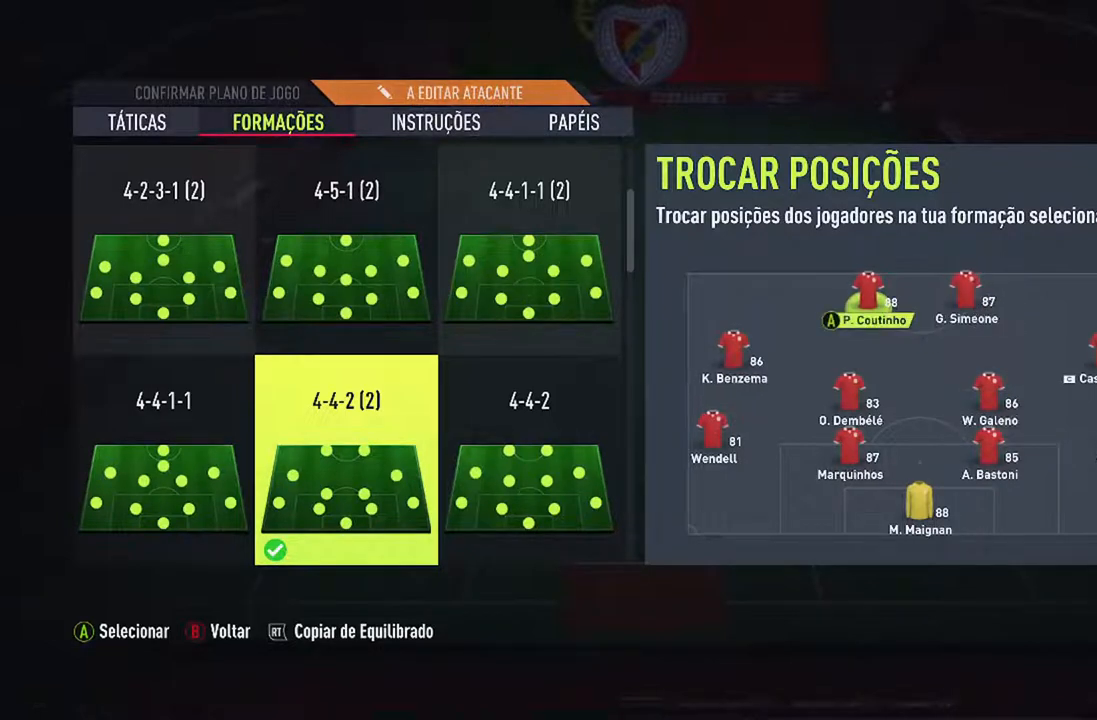
{"buttons": ["DPAD_RIGHT"], "left_stick": "center", "right_stick": "center", "events": [[100, "A", "down"], [233, "A", "up"], [433, "DPAD_RIGHT", "down"]]}
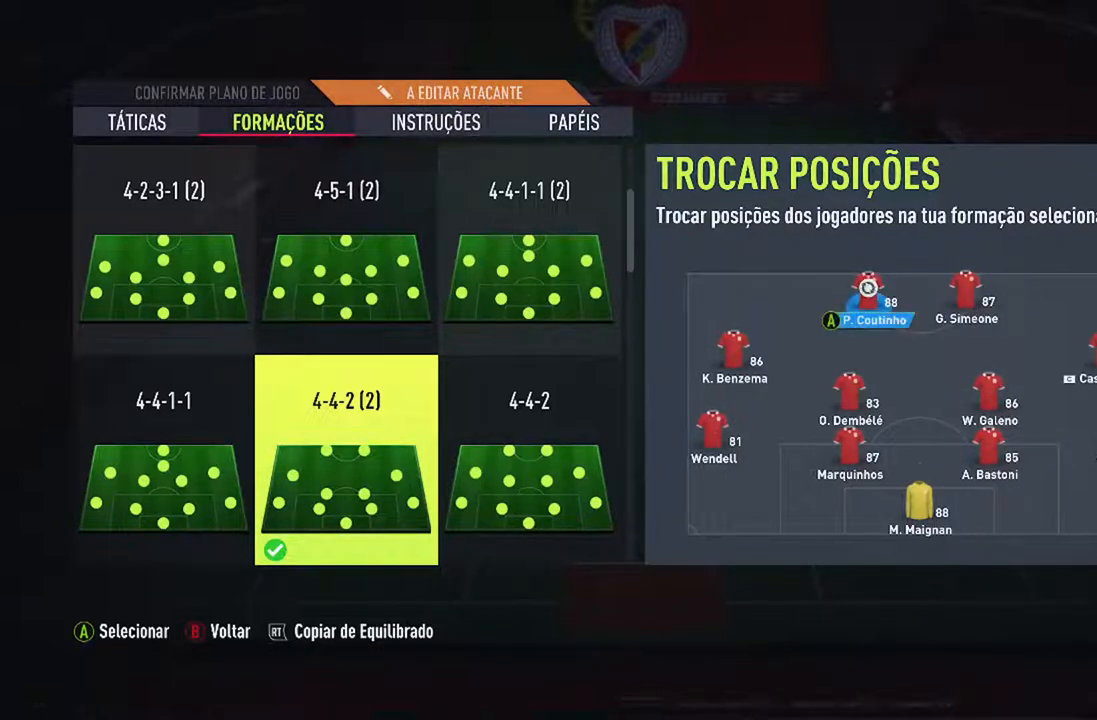
{"buttons": [], "left_stick": "center", "right_stick": "center", "events": [[67, "DPAD_RIGHT", "up"], [167, "DPAD_RIGHT", "down"], [333, "DPAD_RIGHT", "up"]]}
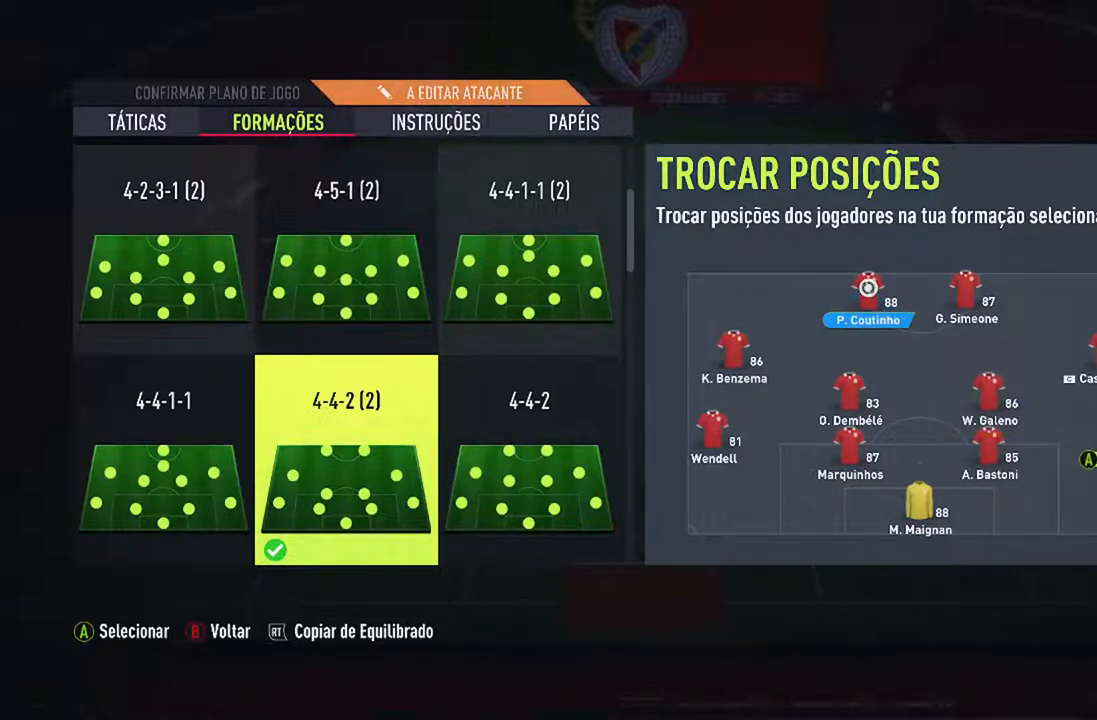
{"buttons": [], "left_stick": "center", "right_stick": "center", "events": [[233, "DPAD_UP", "down"], [333, "DPAD_UP", "up"]]}
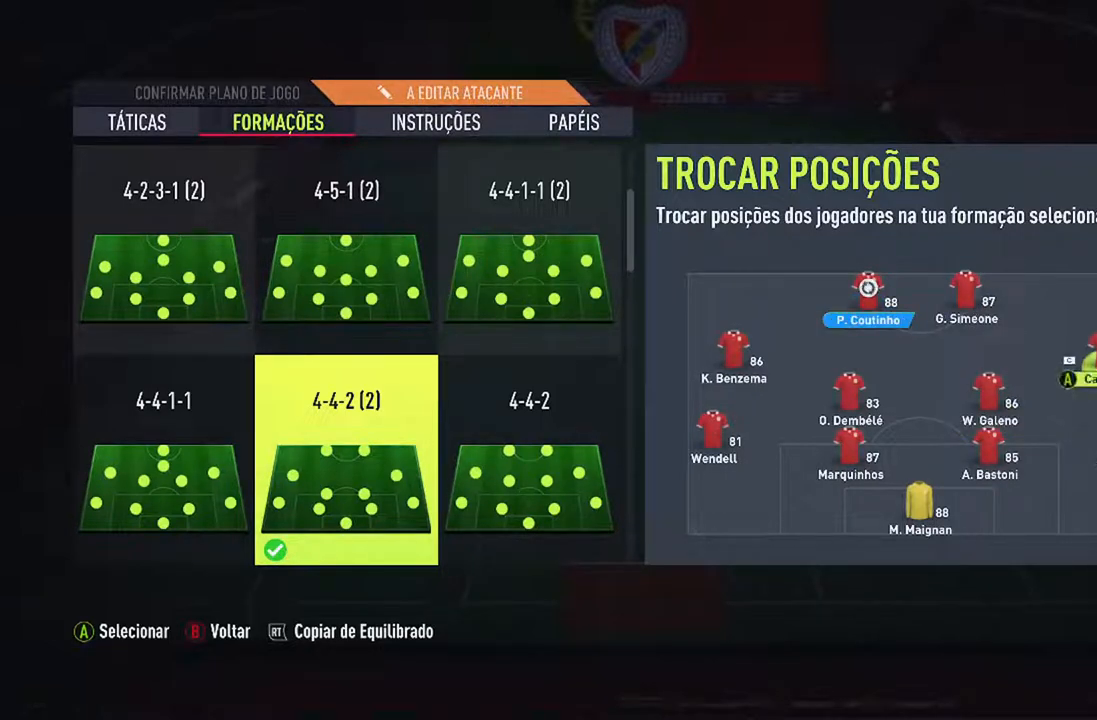
{"buttons": [], "left_stick": "center", "right_stick": "center", "events": [[100, "A", "down"], [233, "A", "up"]]}
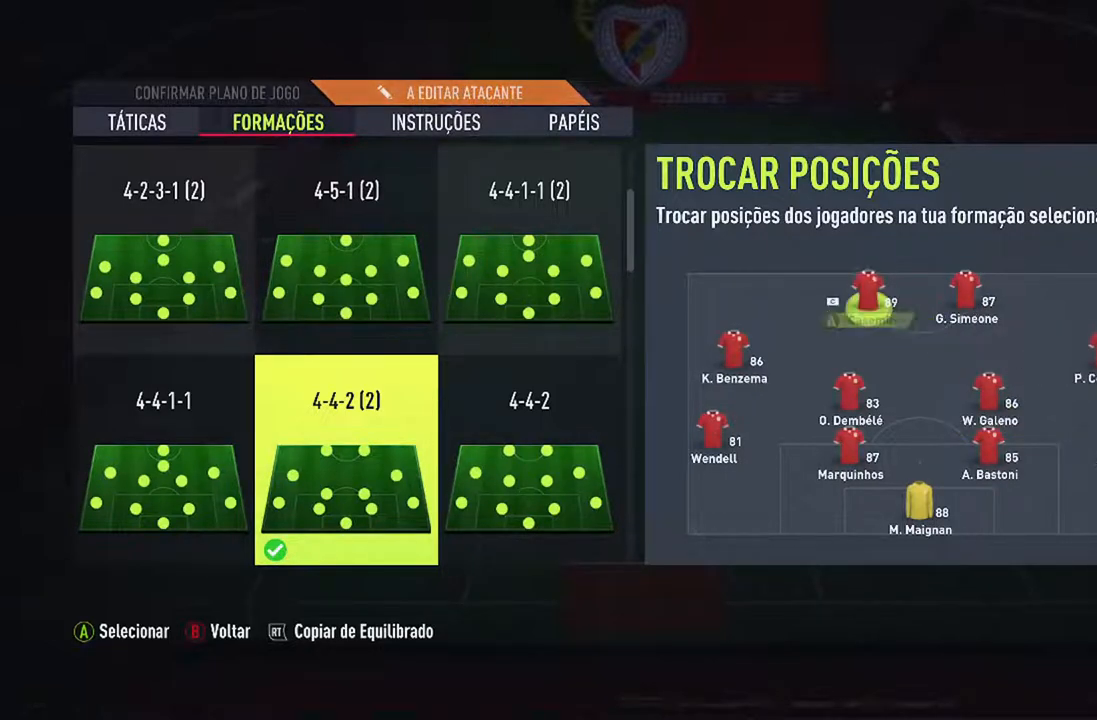
{"buttons": [], "left_stick": "center", "right_stick": "center", "events": [[267, "DPAD_DOWN", "down"], [433, "DPAD_DOWN", "up"]]}
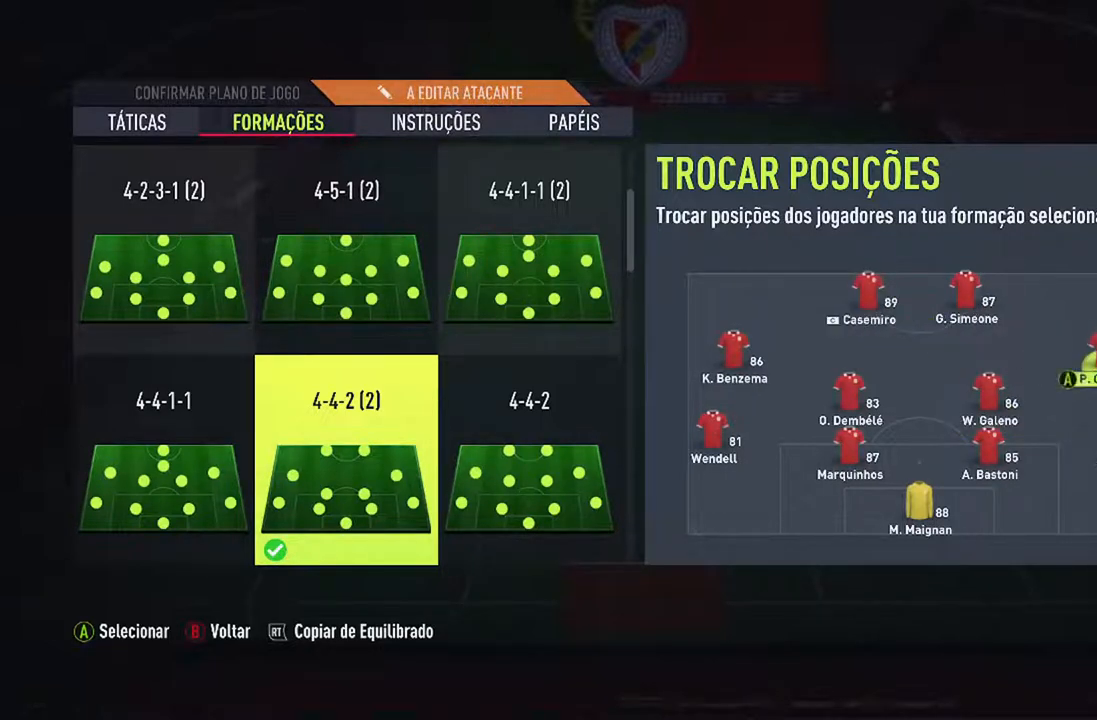
{"buttons": ["DPAD_DOWN"], "left_stick": "center", "right_stick": "center", "events": [[433, "DPAD_DOWN", "down"]]}
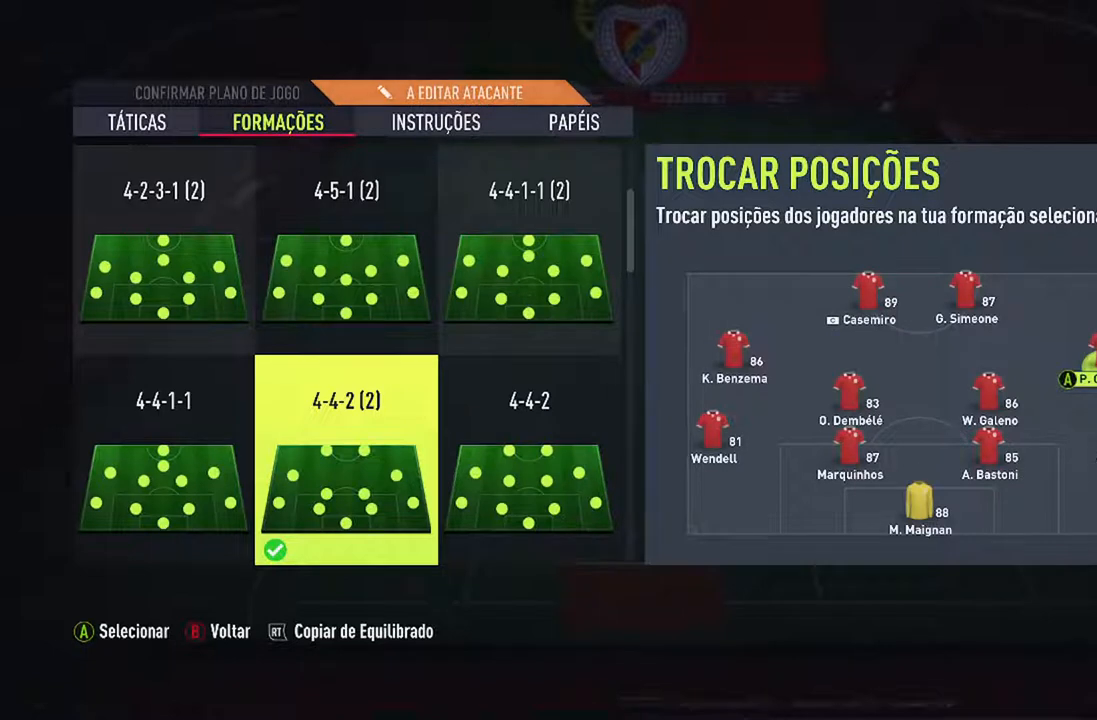
{"buttons": ["DPAD_LEFT"], "left_stick": "center", "right_stick": "center", "events": [[33, "DPAD_DOWN", "up"], [400, "DPAD_LEFT", "down"]]}
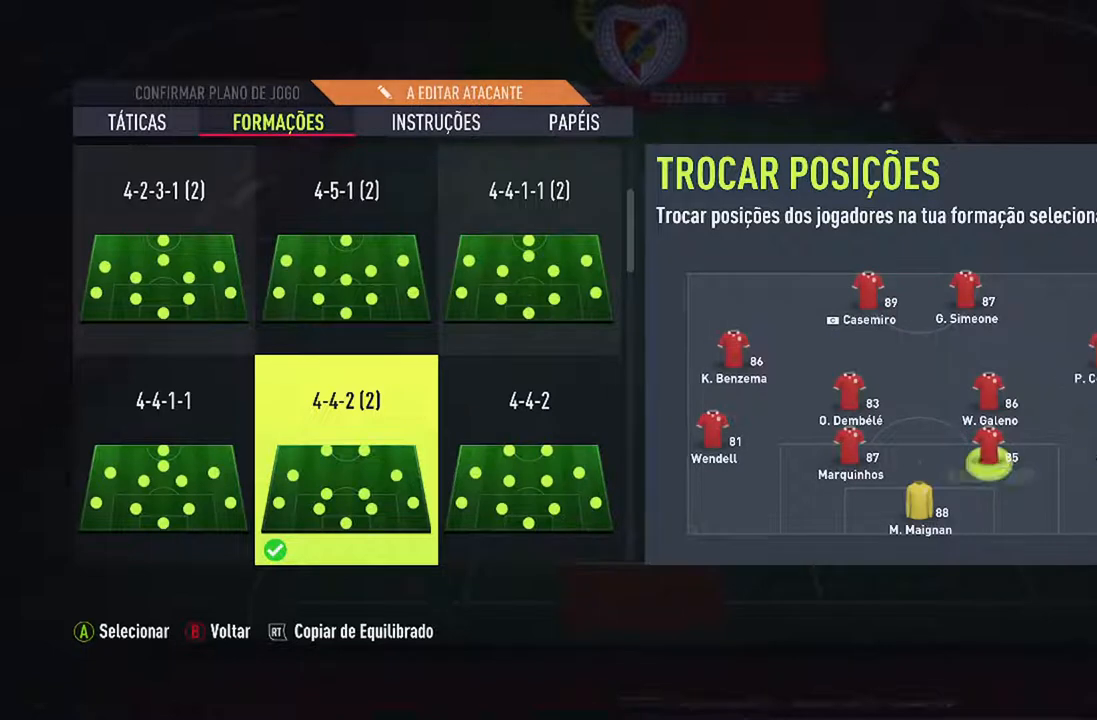
{"buttons": [], "left_stick": "center", "right_stick": "center", "events": [[67, "DPAD_LEFT", "up"]]}
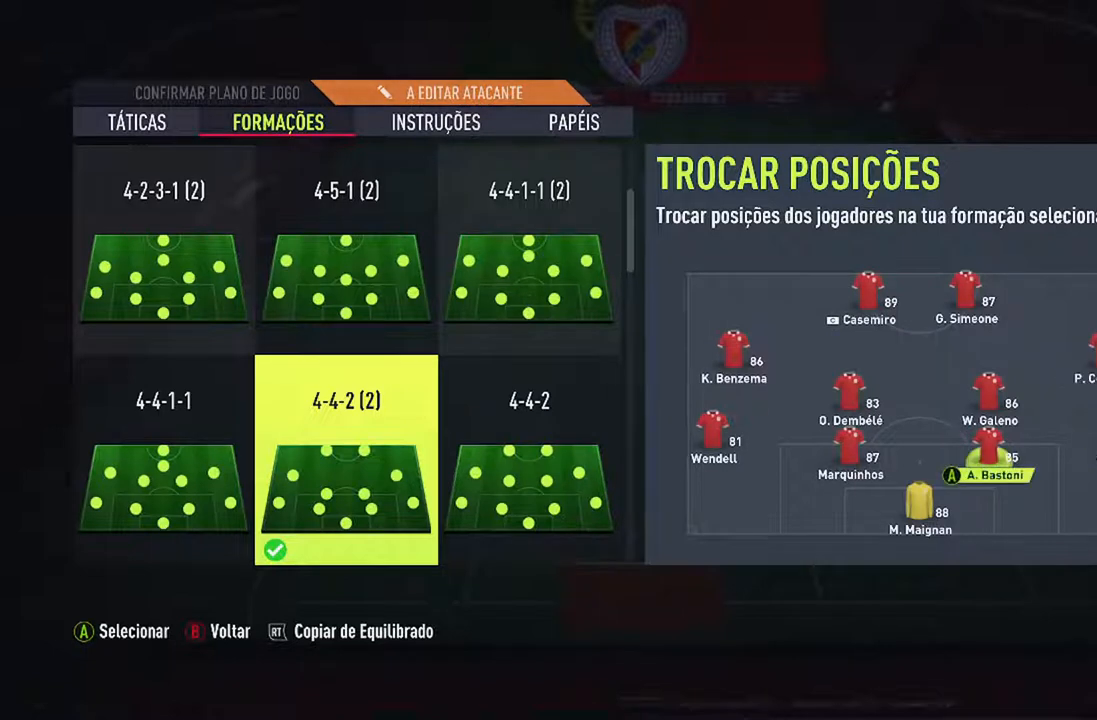
{"buttons": [], "left_stick": "center", "right_stick": "center", "events": [[67, "DPAD_LEFT", "down"], [233, "DPAD_LEFT", "up"]]}
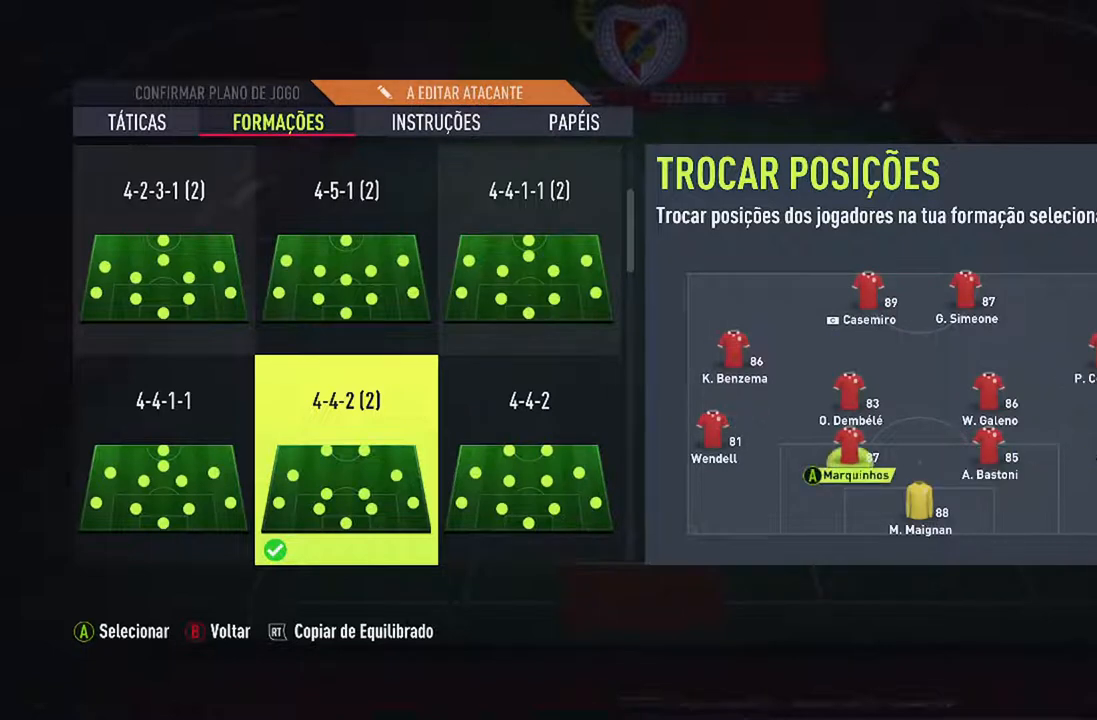
{"buttons": ["DPAD_RIGHT"], "left_stick": "center", "right_stick": "center", "events": [[167, "DPAD_UP", "down"], [300, "DPAD_UP", "up"], [500, "DPAD_RIGHT", "down"]]}
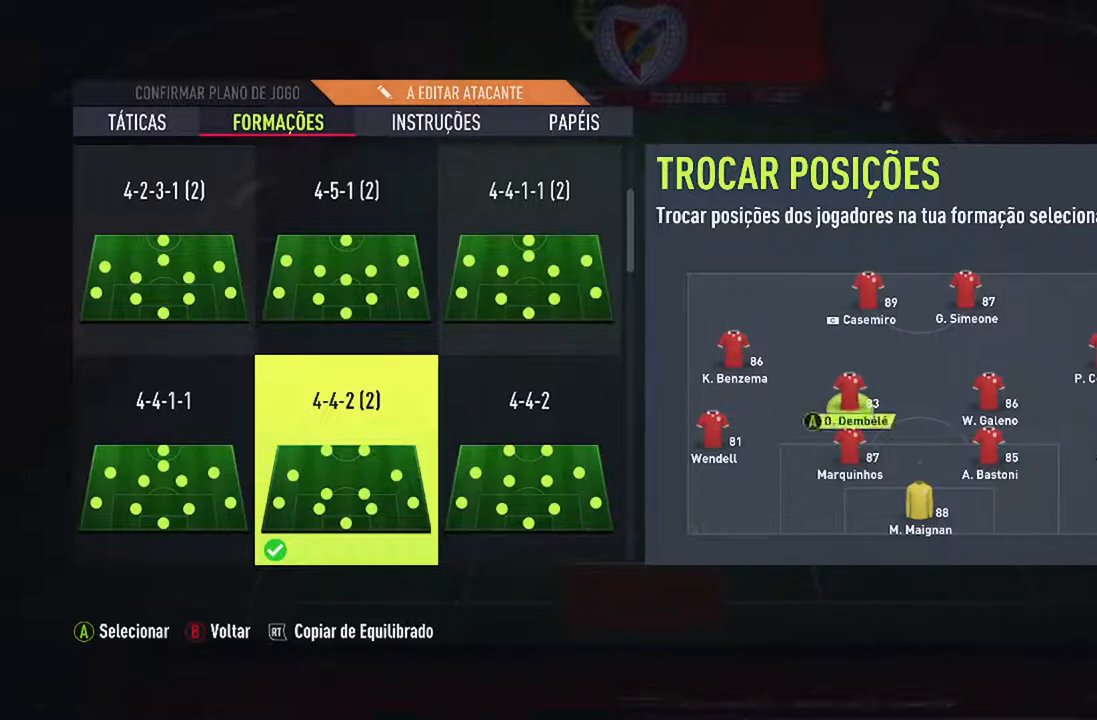
{"buttons": [], "left_stick": "center", "right_stick": "center", "events": [[167, "DPAD_RIGHT", "up"]]}
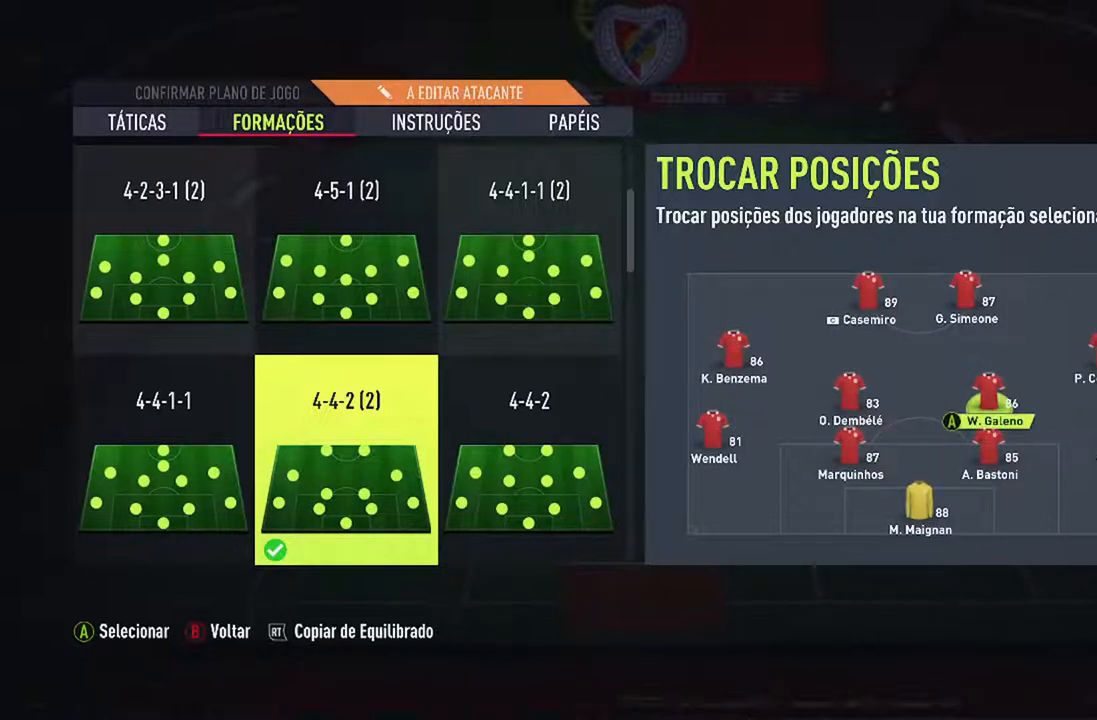
{"buttons": [], "left_stick": "center", "right_stick": "center", "events": []}
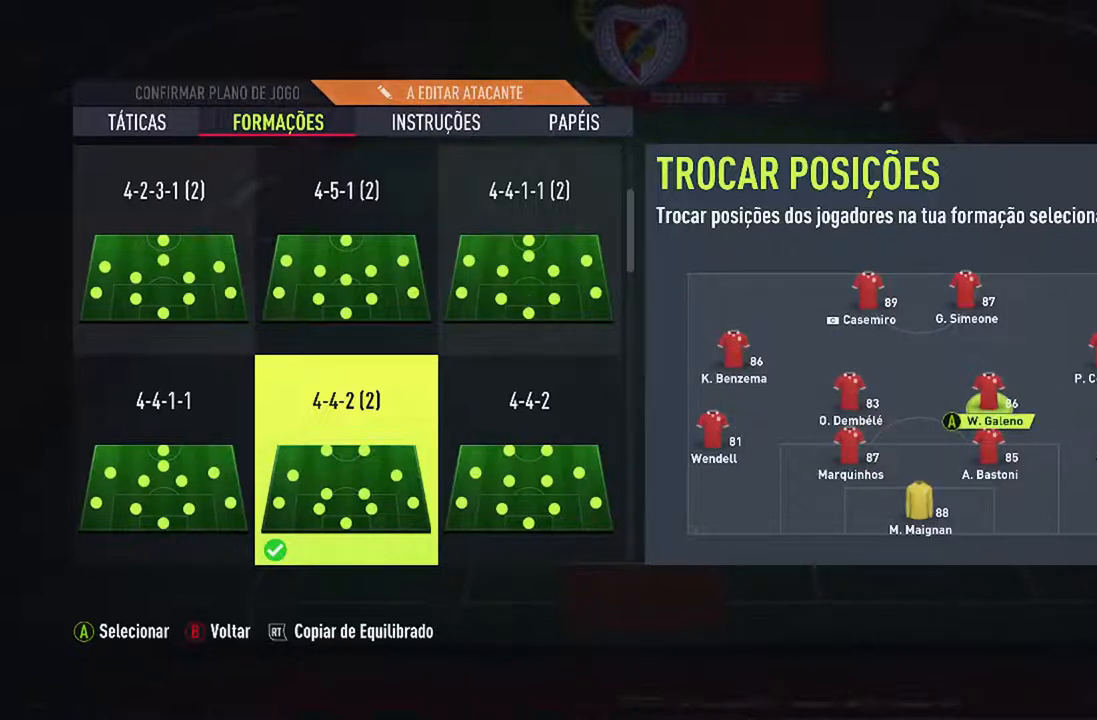
{"buttons": ["A"], "left_stick": "center", "right_stick": "center", "events": [[500, "A", "down"]]}
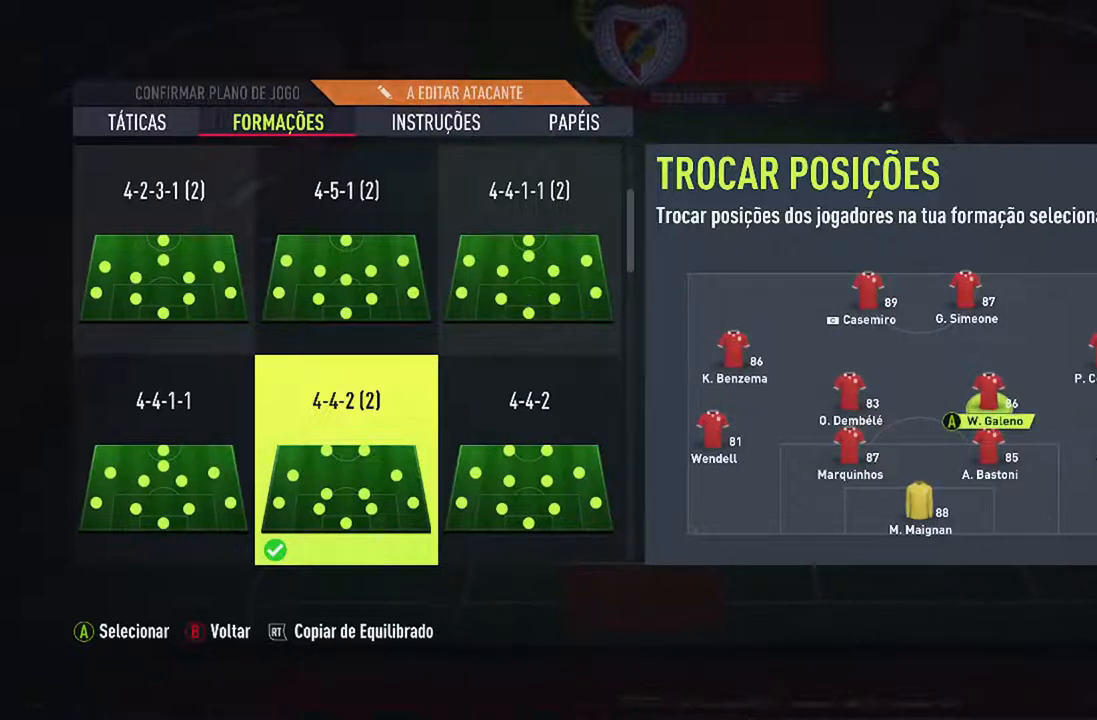
{"buttons": ["DPAD_LEFT"], "left_stick": "center", "right_stick": "center", "events": [[133, "A", "up"], [233, "DPAD_LEFT", "down"], [400, "DPAD_LEFT", "up"], [467, "DPAD_LEFT", "down"]]}
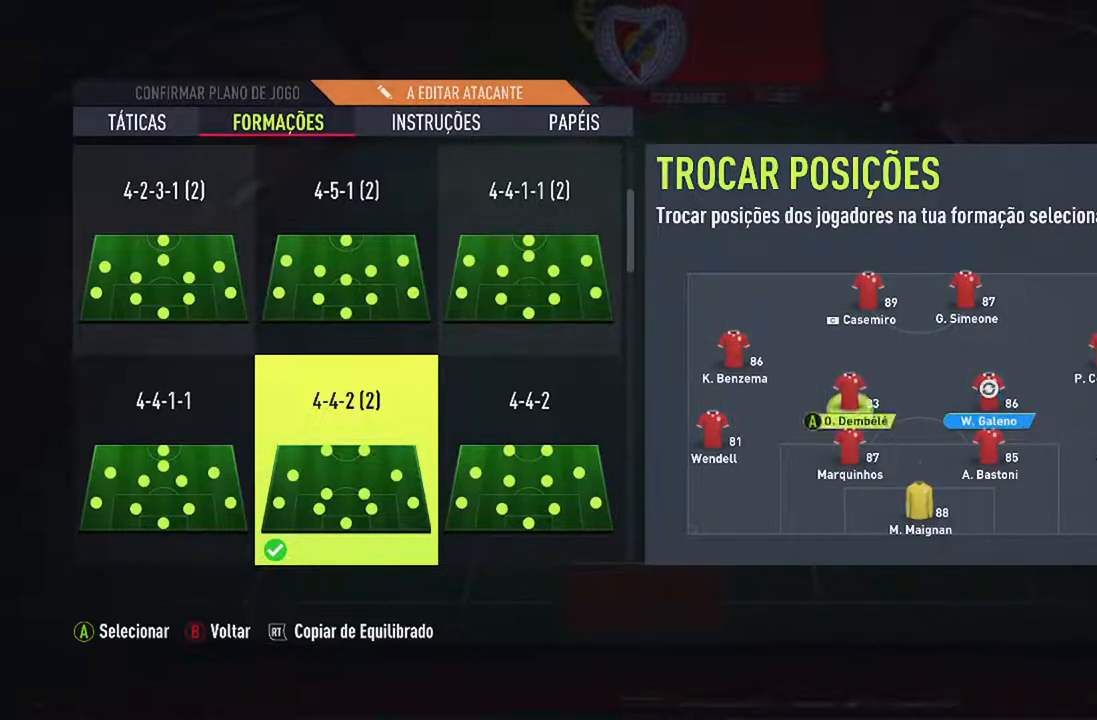
{"buttons": ["DPAD_UP"], "left_stick": "center", "right_stick": "center", "events": [[100, "DPAD_LEFT", "up"], [467, "DPAD_UP", "down"]]}
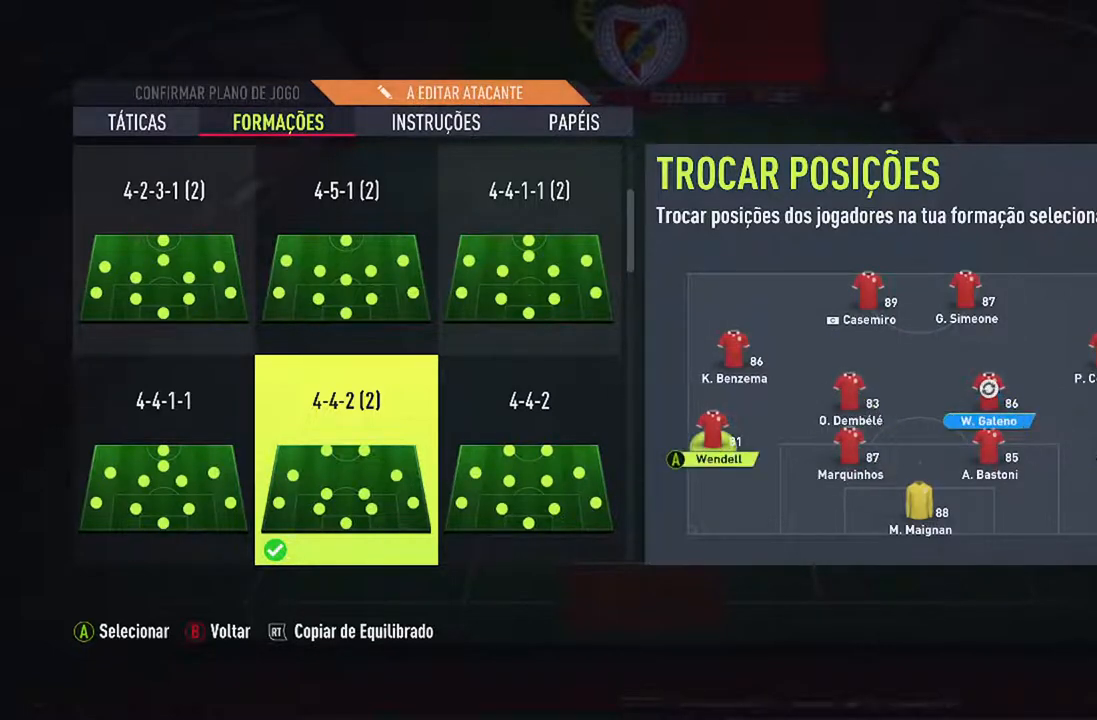
{"buttons": [], "left_stick": "center", "right_stick": "center", "events": [[100, "DPAD_UP", "up"], [333, "A", "down"], [500, "A", "up"]]}
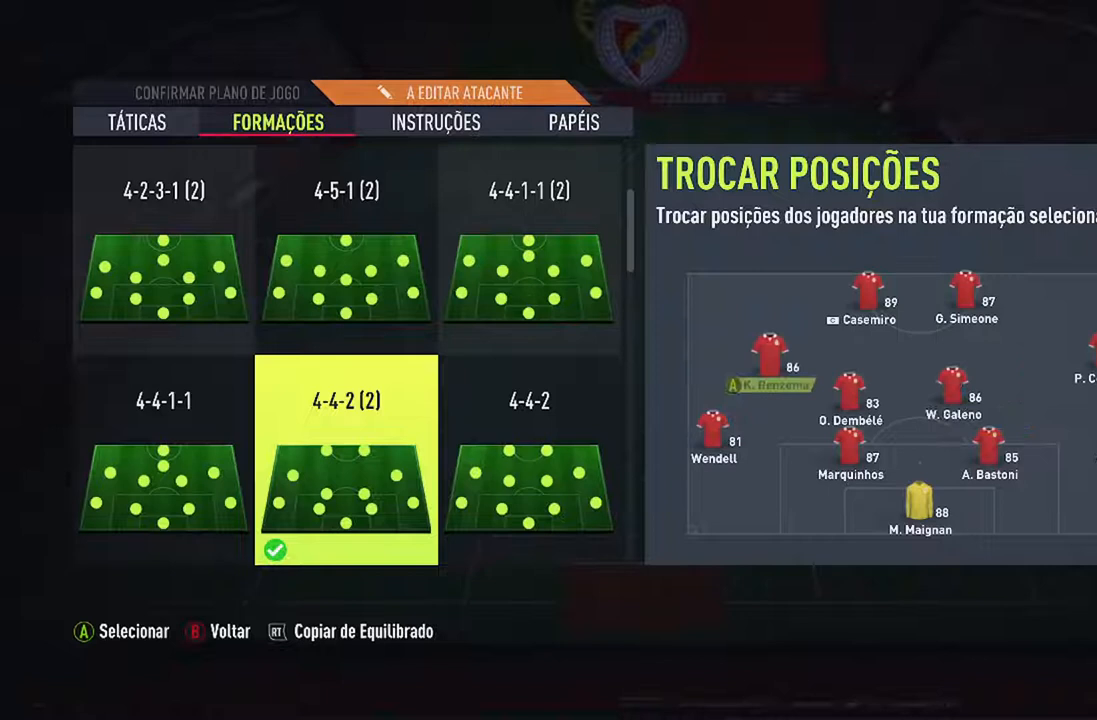
{"buttons": [], "left_stick": "center", "right_stick": "center", "events": []}